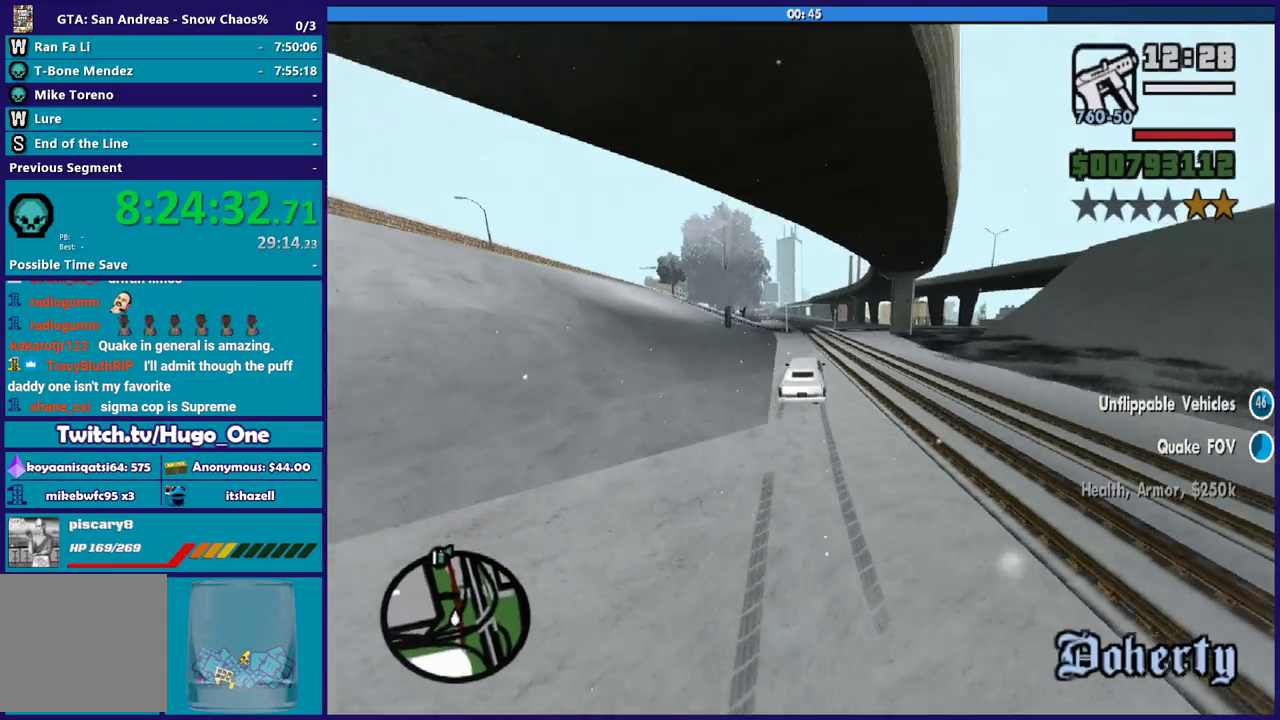
Gameplay with a controller (Xbox layout); each line is a JSON object with the inputs held at the frame after it. "events" lists button and stick changes between this image and that frame as [ms after this image, input, new state], when the widget could be followed in between.
{"buttons": ["R2"], "left_stick": "center", "right_stick": "up-left", "events": [[100, "left_stick", "down-right"], [167, "right_stick", "up-left"], [267, "right_stick", "left"], [300, "left_stick", "center"], [500, "right_stick", "up-left"]]}
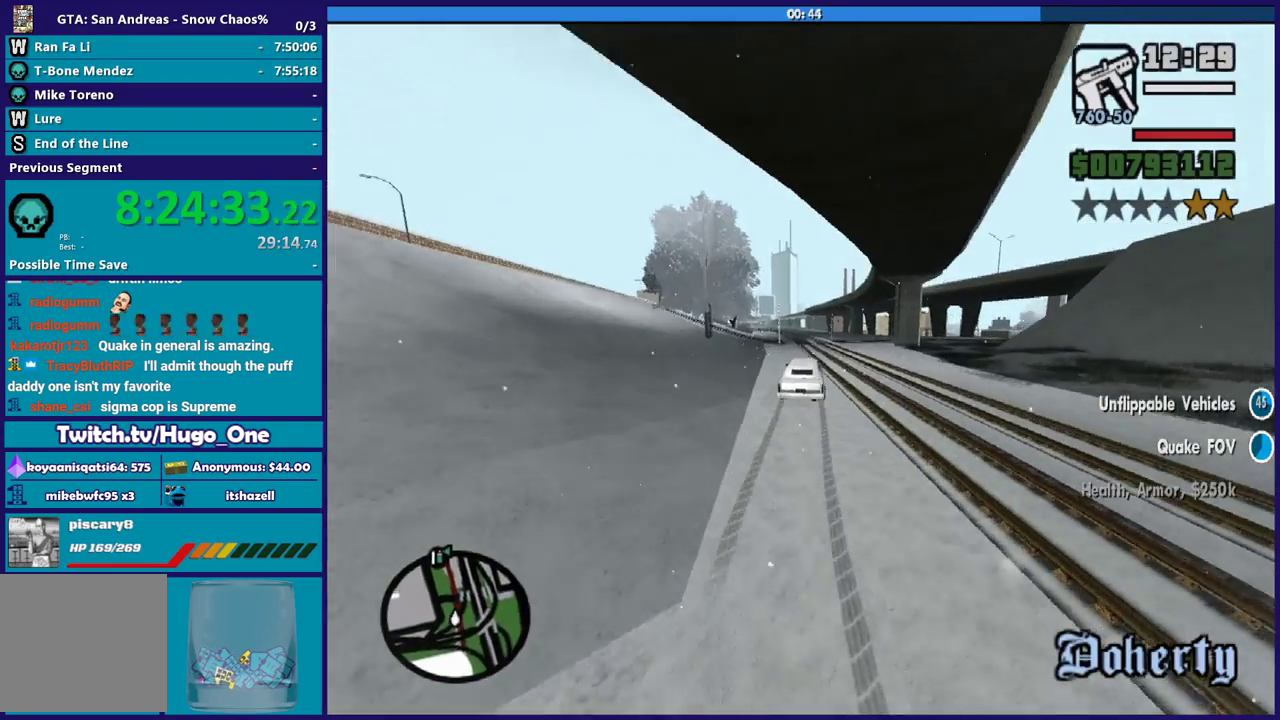
{"buttons": ["R2"], "left_stick": "center", "right_stick": "center", "events": [[34, "left_stick", "right"], [167, "left_stick", "center"], [234, "left_stick", "up-left"], [234, "right_stick", "left"], [334, "right_stick", "down-left"], [367, "left_stick", "center"], [401, "right_stick", "center"]]}
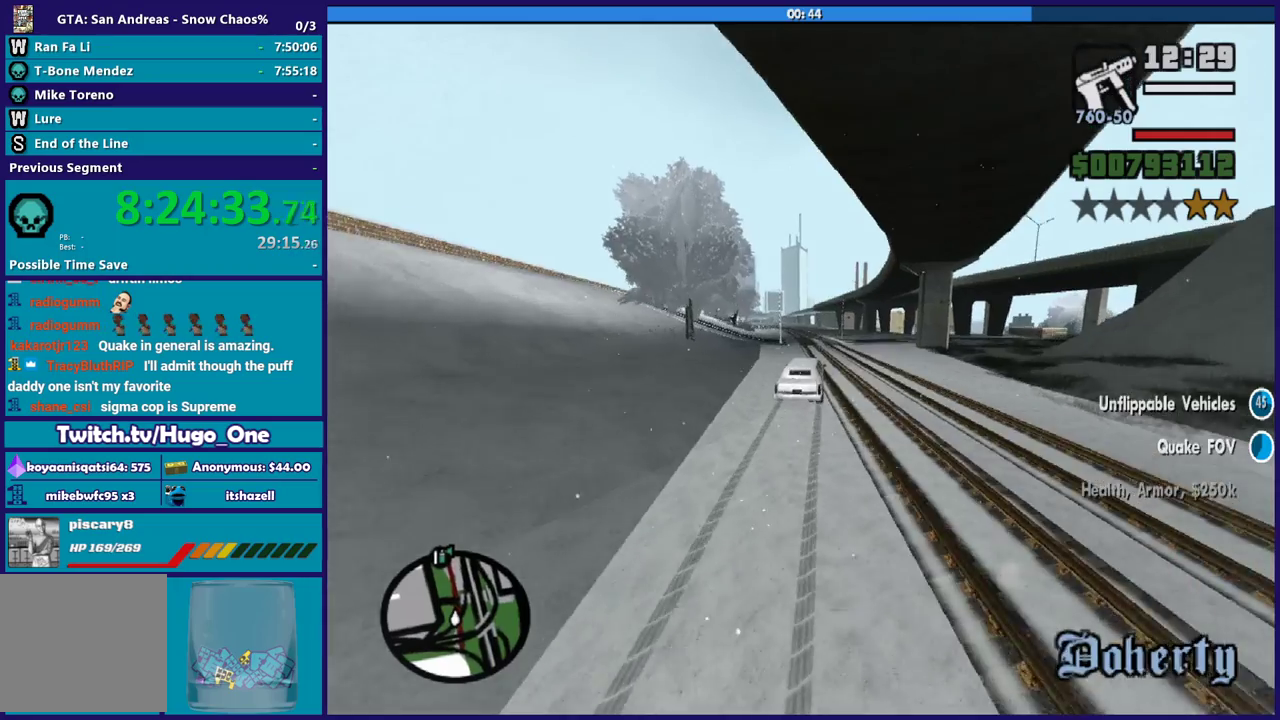
{"buttons": ["R2"], "left_stick": "center", "right_stick": "center", "events": [[133, "right_stick", "left"], [400, "right_stick", "up-left"], [467, "right_stick", "center"]]}
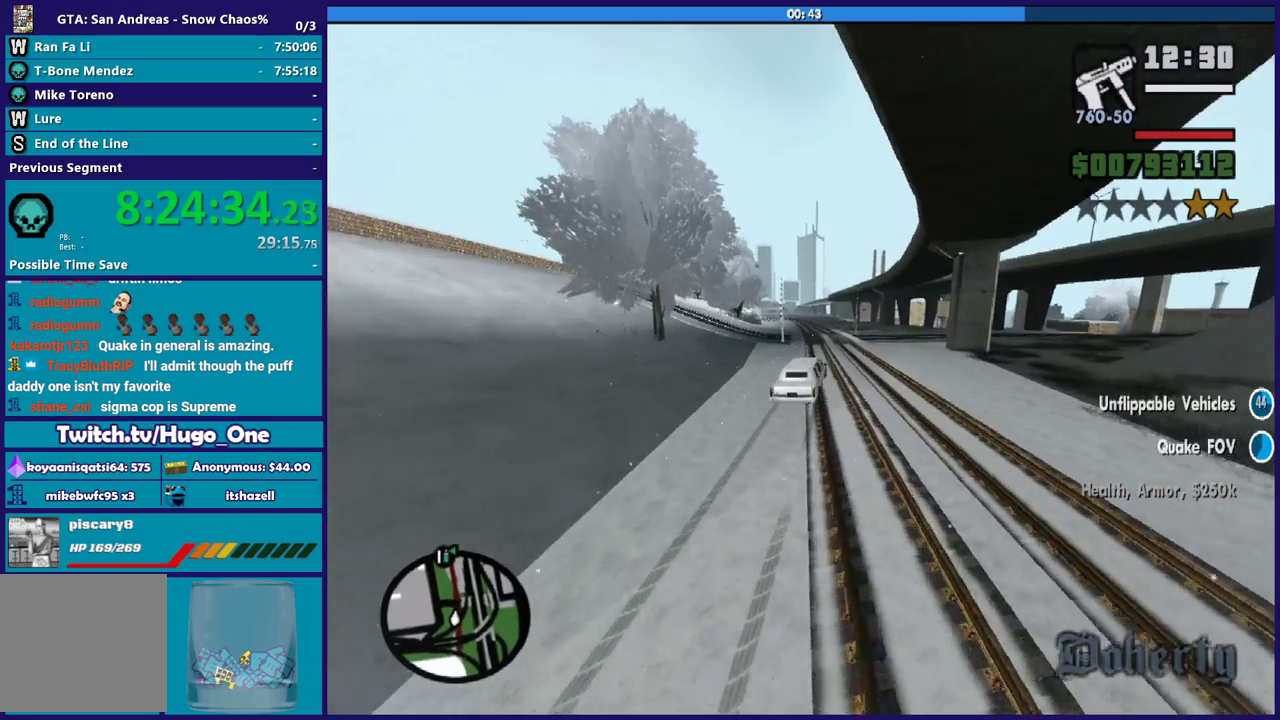
{"buttons": ["R2"], "left_stick": "center", "right_stick": "center", "events": [[234, "left_stick", "up-left"], [234, "right_stick", "down-left"], [367, "right_stick", "center"], [434, "left_stick", "center"]]}
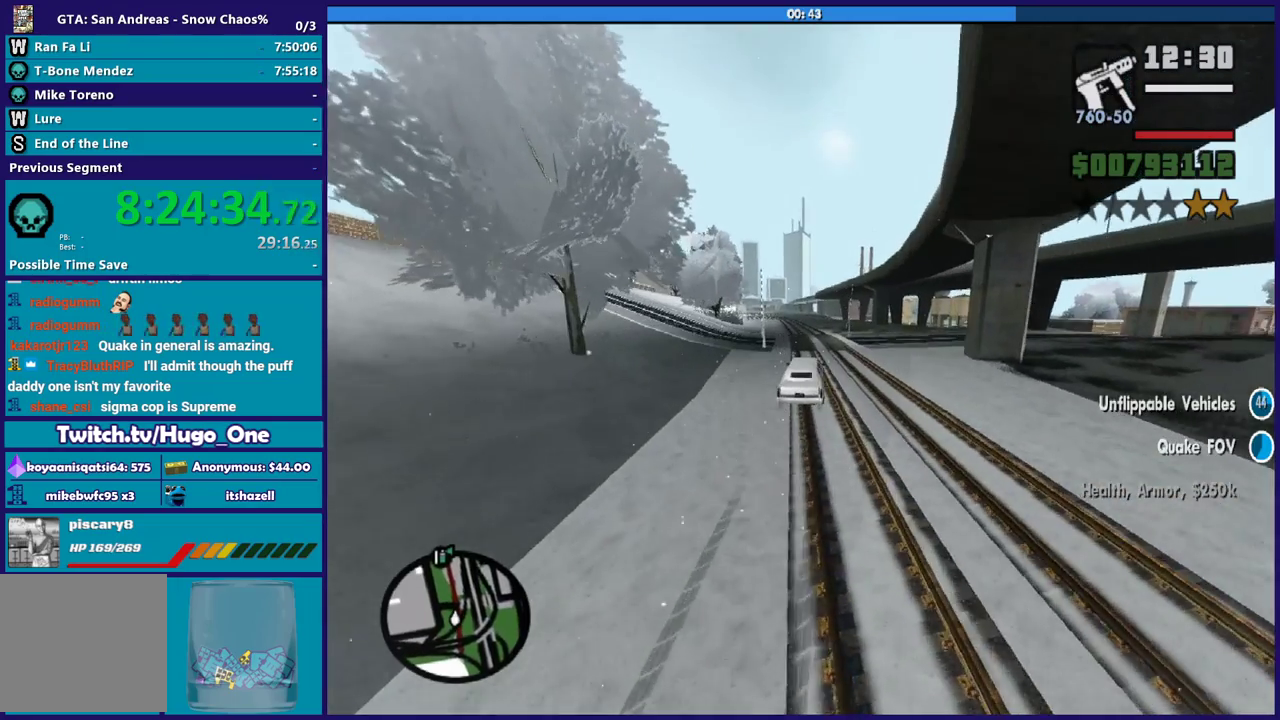
{"buttons": ["R2"], "left_stick": "up-left", "right_stick": "left", "events": [[133, "right_stick", "down-left"], [167, "left_stick", "right"], [300, "left_stick", "center"], [367, "left_stick", "up-left"], [467, "right_stick", "left"]]}
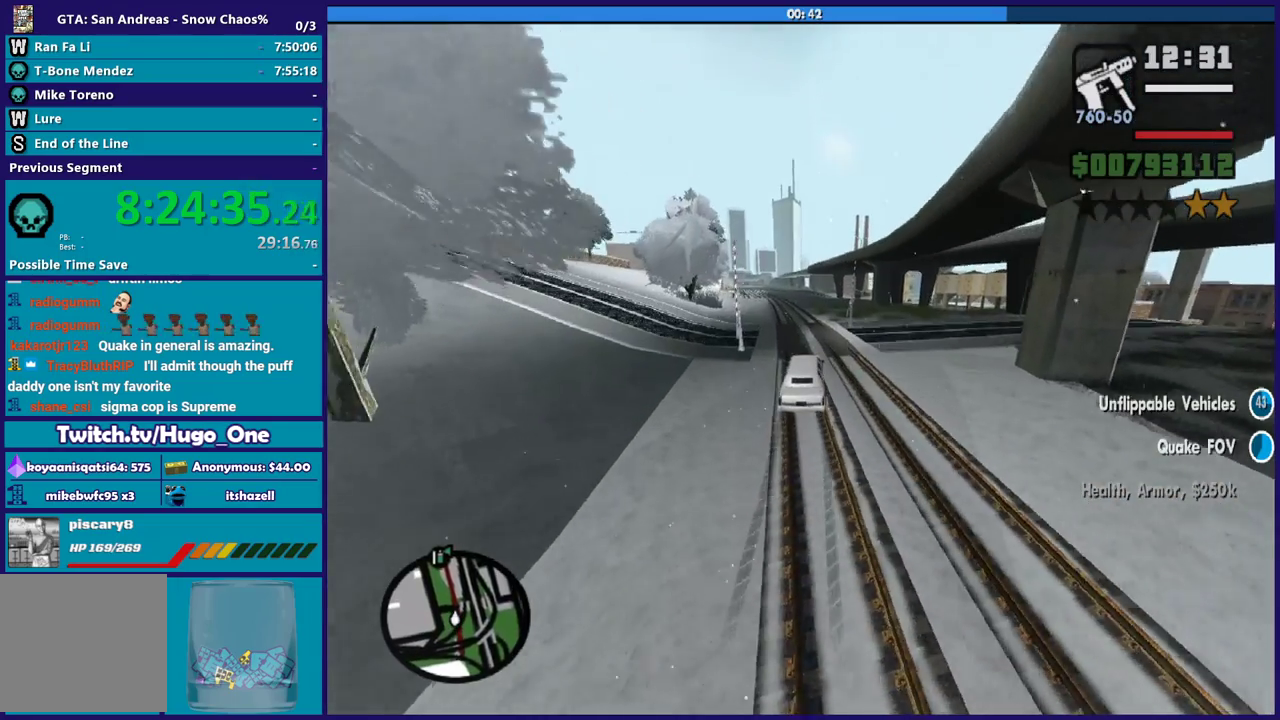
{"buttons": ["R2"], "left_stick": "center", "right_stick": "up-left", "events": [[234, "left_stick", "center"], [301, "right_stick", "up-left"]]}
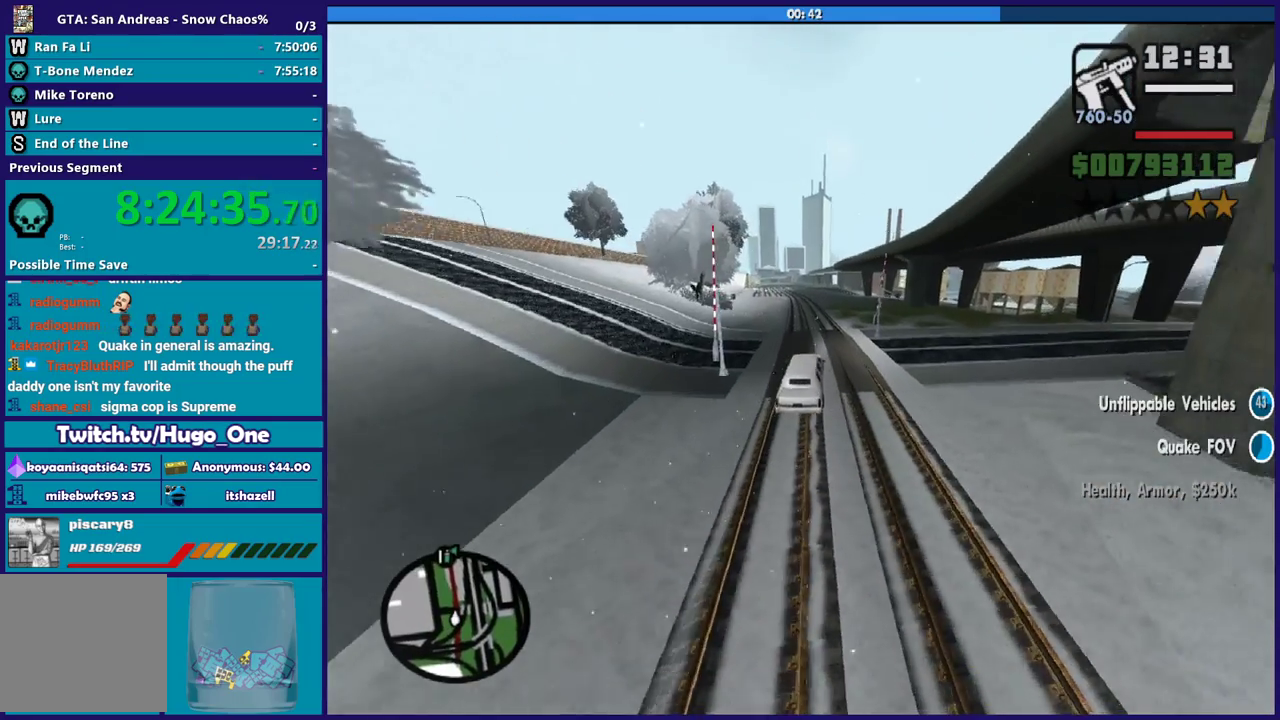
{"buttons": ["R2"], "left_stick": "center", "right_stick": "left", "events": [[67, "right_stick", "left"], [334, "right_stick", "up-left"], [367, "left_stick", "up-left"], [467, "right_stick", "left"], [500, "left_stick", "center"]]}